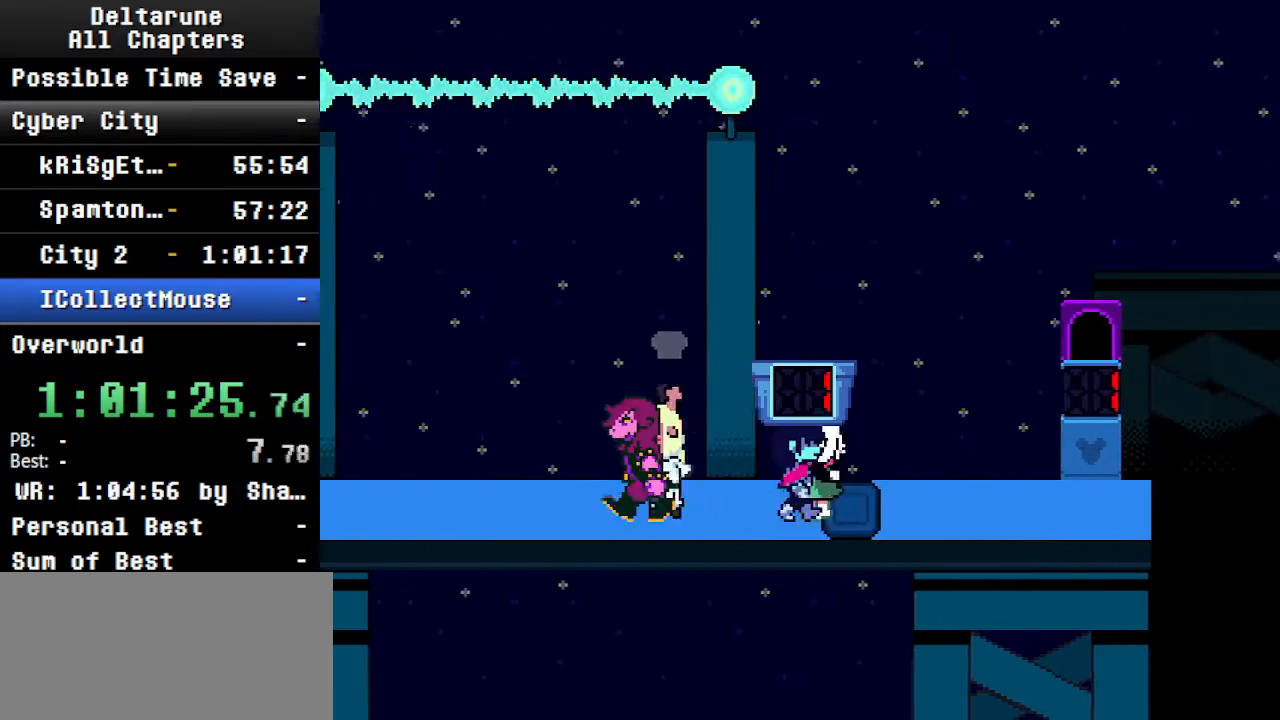
Gameplay with keyboard; each line is a JSON object with the keys held at the frame after it. "events" lists presses ("down") and releases ("up") of "c", "ctrl", "down", "left", "return", "right", "shift", "up", "x" and "z" between this image and that frame as [ms after this image, input, new state], when the widget could be followed in between. No other keys are recorded. Mouse input is not recorded.
{"keys": ["ctrl", "right", "shift"], "events": []}
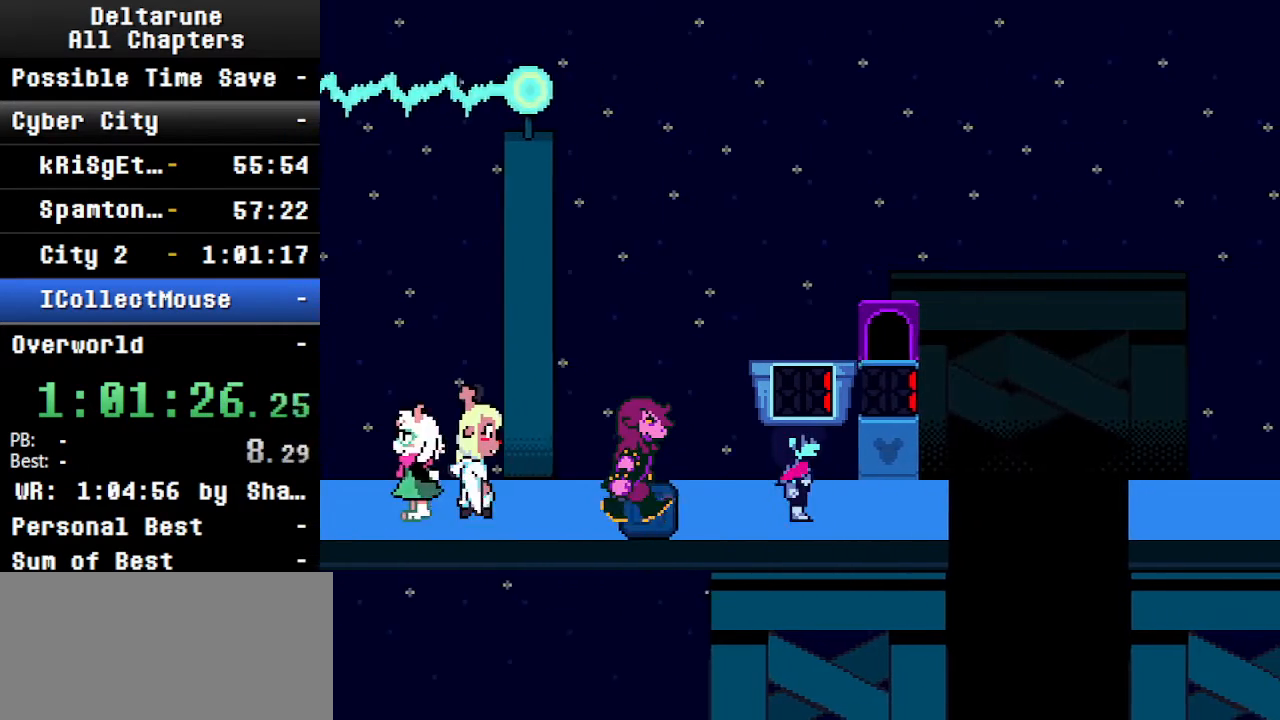
{"keys": ["ctrl", "down", "right", "shift"], "events": [[167, "up", "down"], [167, "z", "down"], [200, "right", "up"], [267, "z", "up"], [334, "z", "down"], [434, "up", "up"], [434, "z", "up"], [500, "down", "down"], [500, "right", "down"]]}
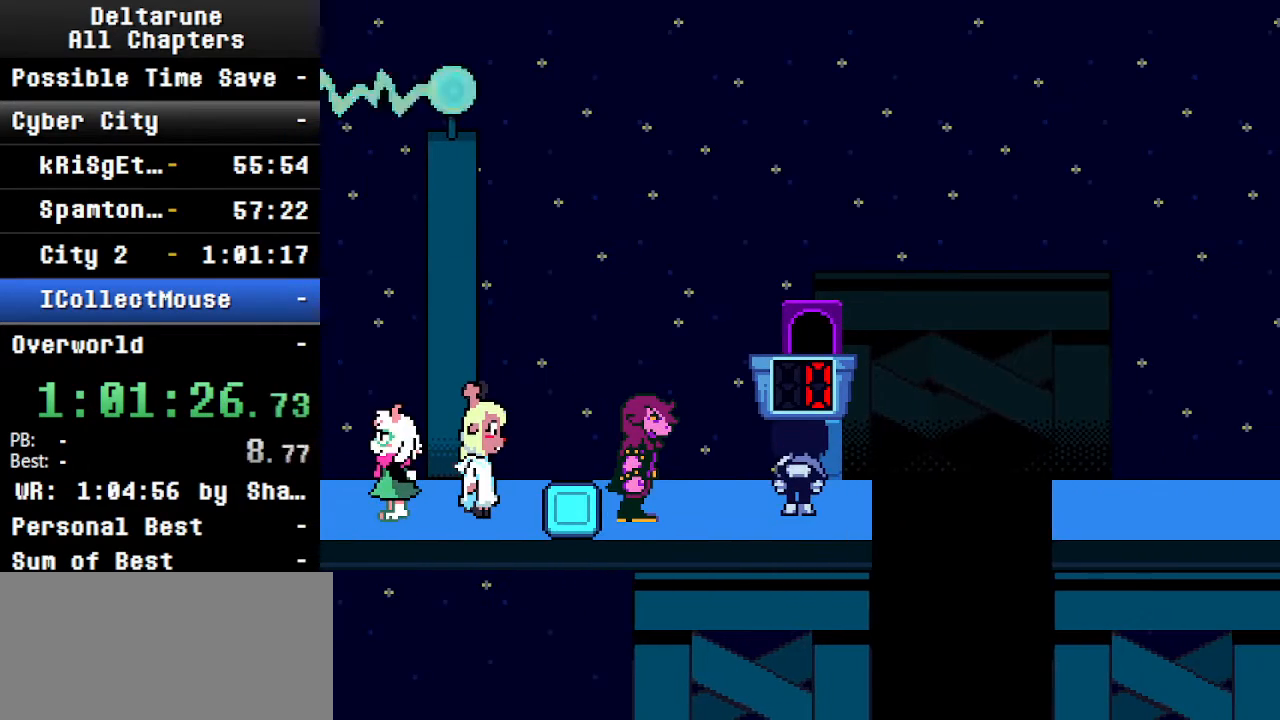
{"keys": ["ctrl", "right", "shift"], "events": [[34, "down", "up"], [100, "right", "up"], [100, "z", "down"], [134, "up", "down"], [200, "z", "up"], [367, "up", "up"], [367, "z", "down"], [434, "z", "up"], [467, "right", "down"]]}
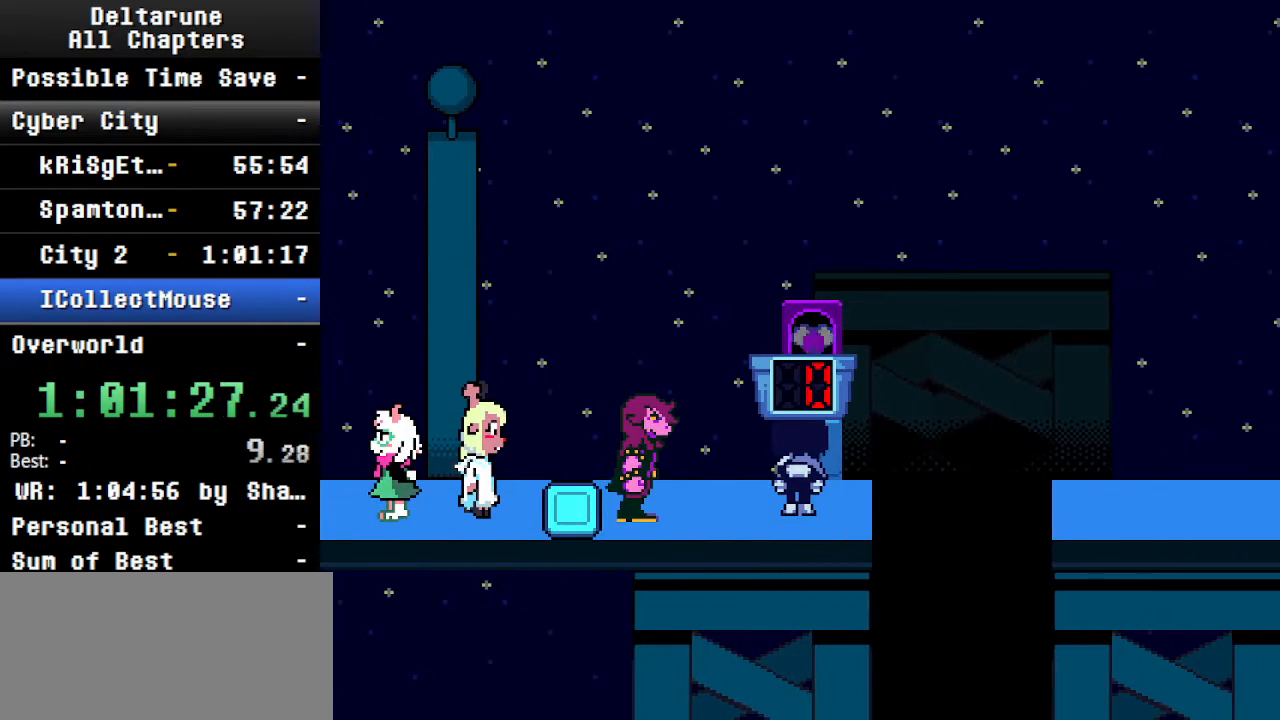
{"keys": ["ctrl", "right", "shift"], "events": [[34, "right", "up"], [267, "up", "down"], [367, "up", "up"], [500, "right", "down"]]}
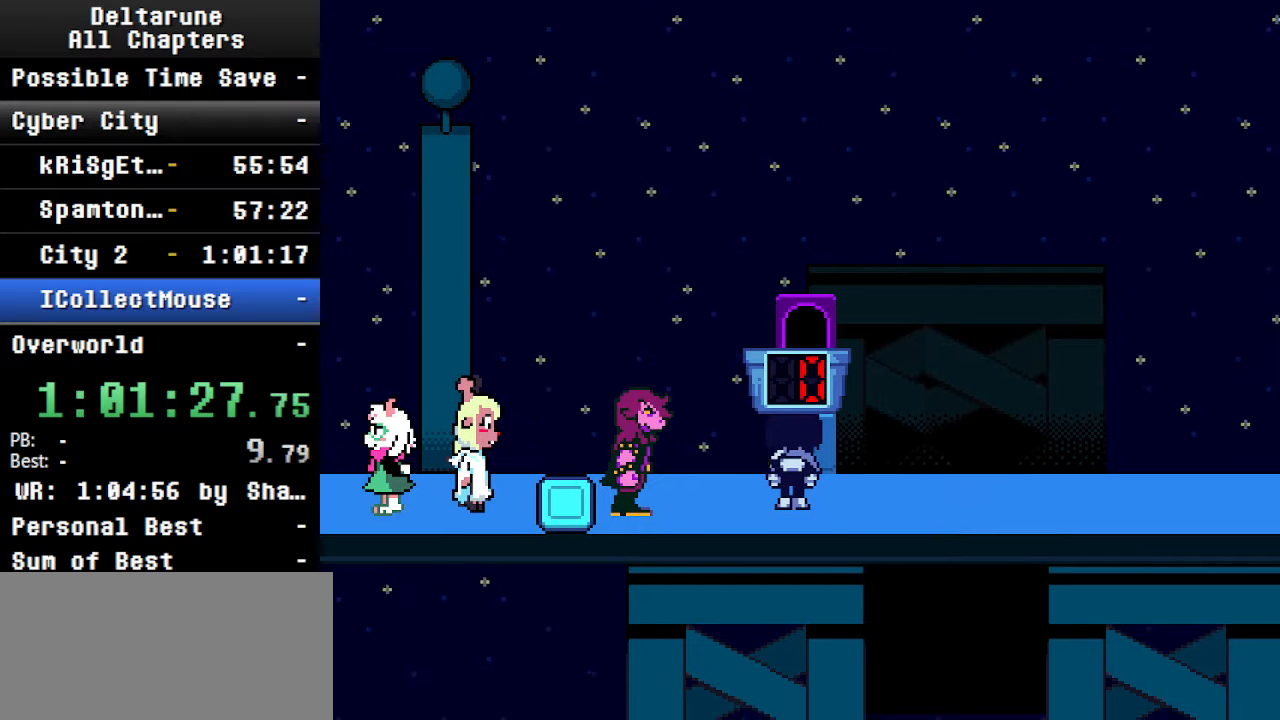
{"keys": ["ctrl", "shift", "up"], "events": [[367, "up", "down"], [434, "right", "up"]]}
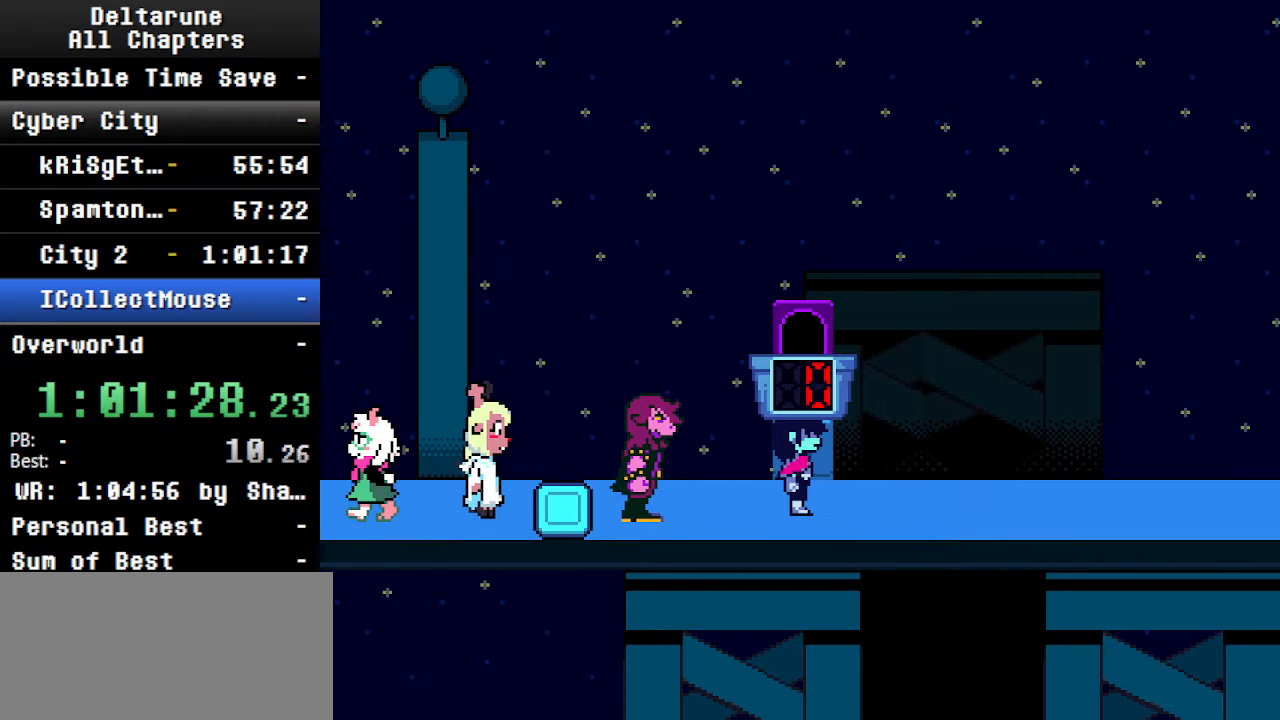
{"keys": ["ctrl", "right", "shift"], "events": [[167, "right", "down"], [267, "up", "up"]]}
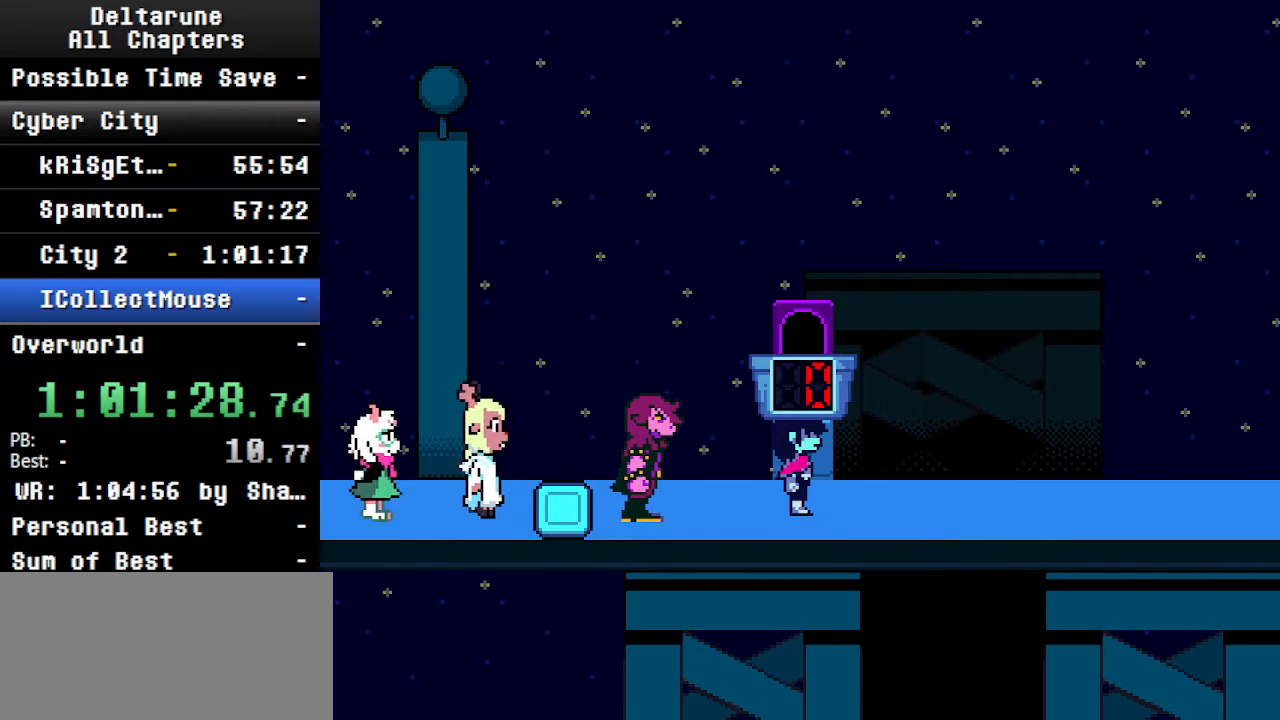
{"keys": ["ctrl", "shift", "up"], "events": [[100, "right", "up"], [100, "up", "down"], [367, "up", "up"], [467, "up", "down"]]}
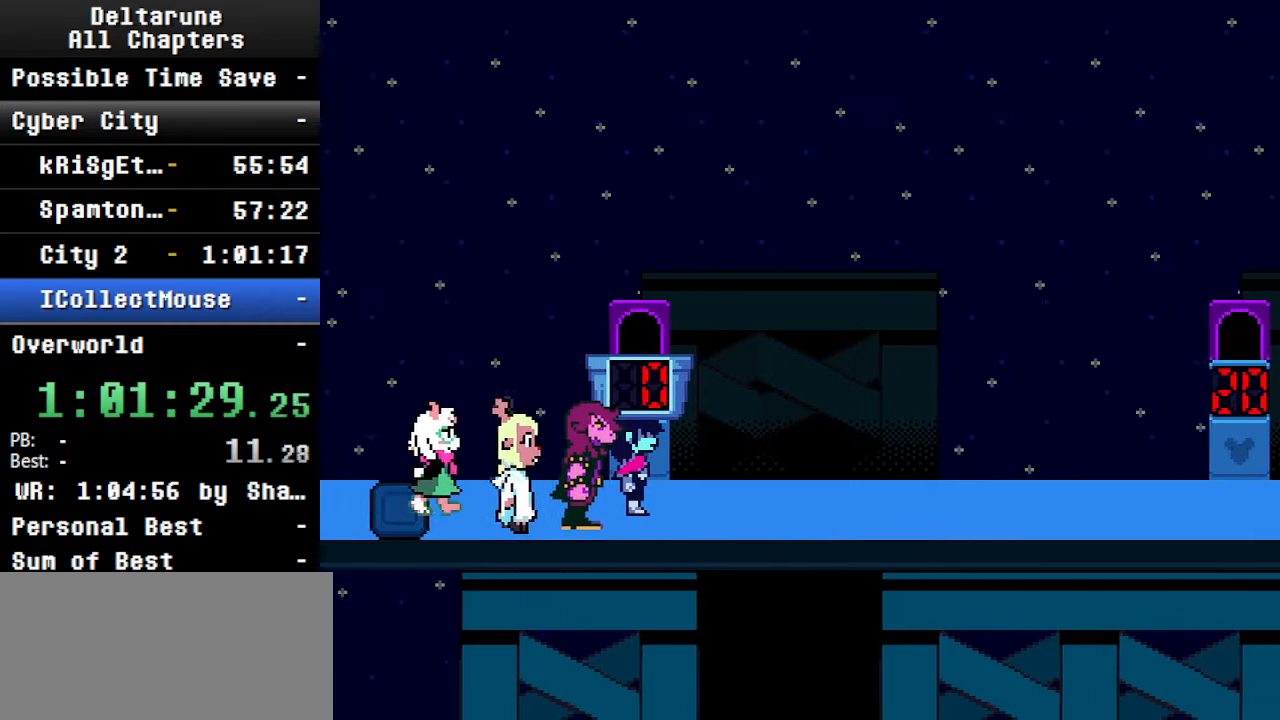
{"keys": ["ctrl", "shift", "up"], "events": [[134, "up", "up"], [167, "up", "down"], [367, "up", "up"], [467, "up", "down"]]}
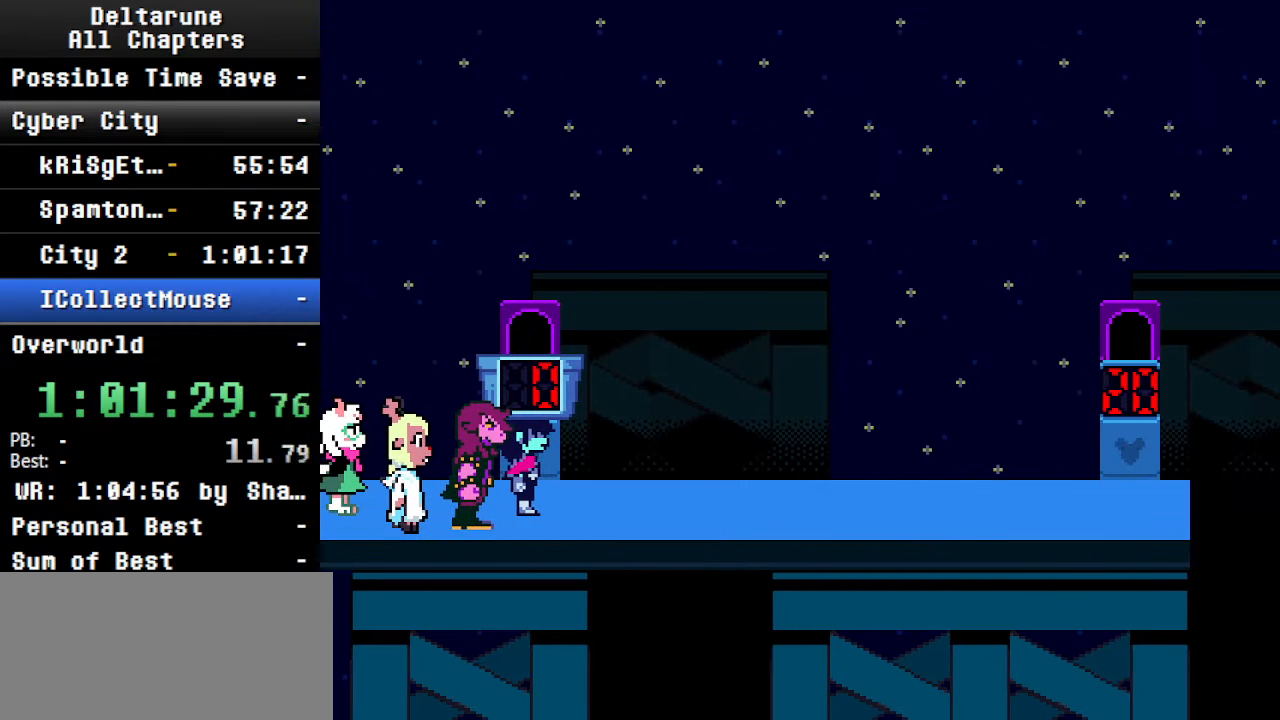
{"keys": ["ctrl", "shift", "up"], "events": [[34, "up", "up"], [234, "up", "down"], [334, "up", "up"], [434, "up", "down"]]}
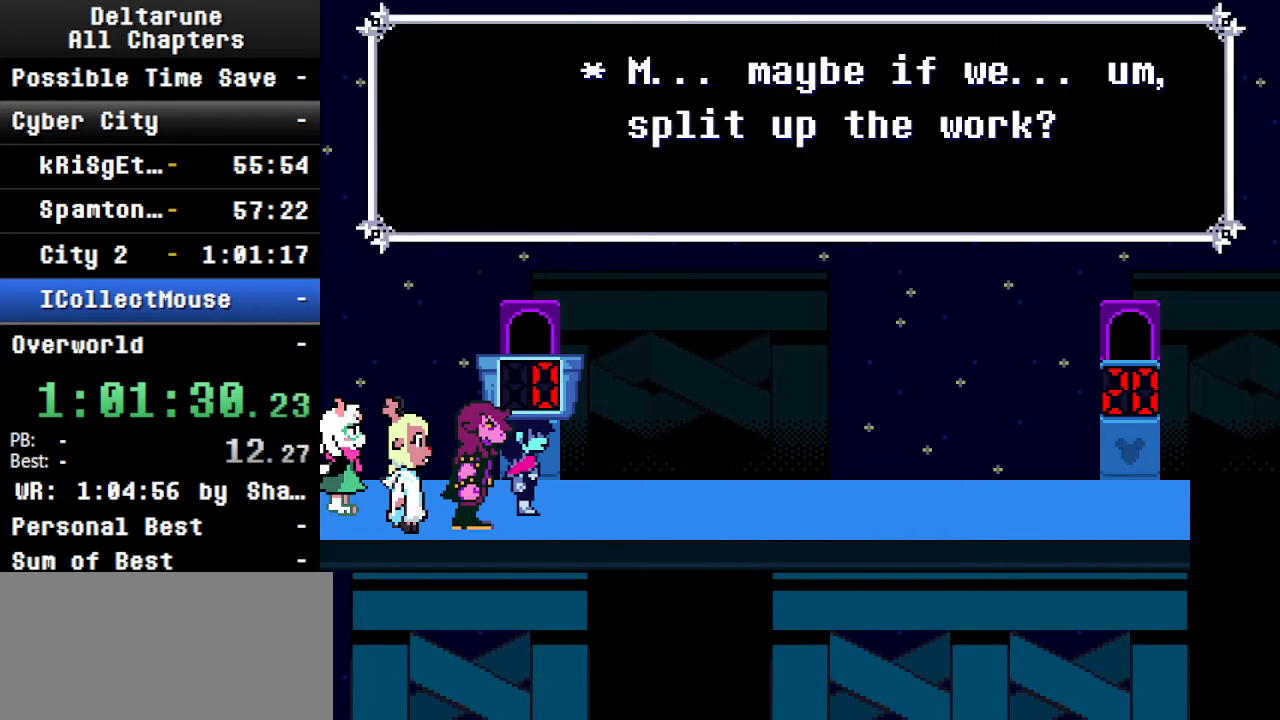
{"keys": ["ctrl", "shift"], "events": [[34, "up", "up"], [134, "up", "down"], [234, "up", "up"], [400, "up", "down"], [500, "up", "up"]]}
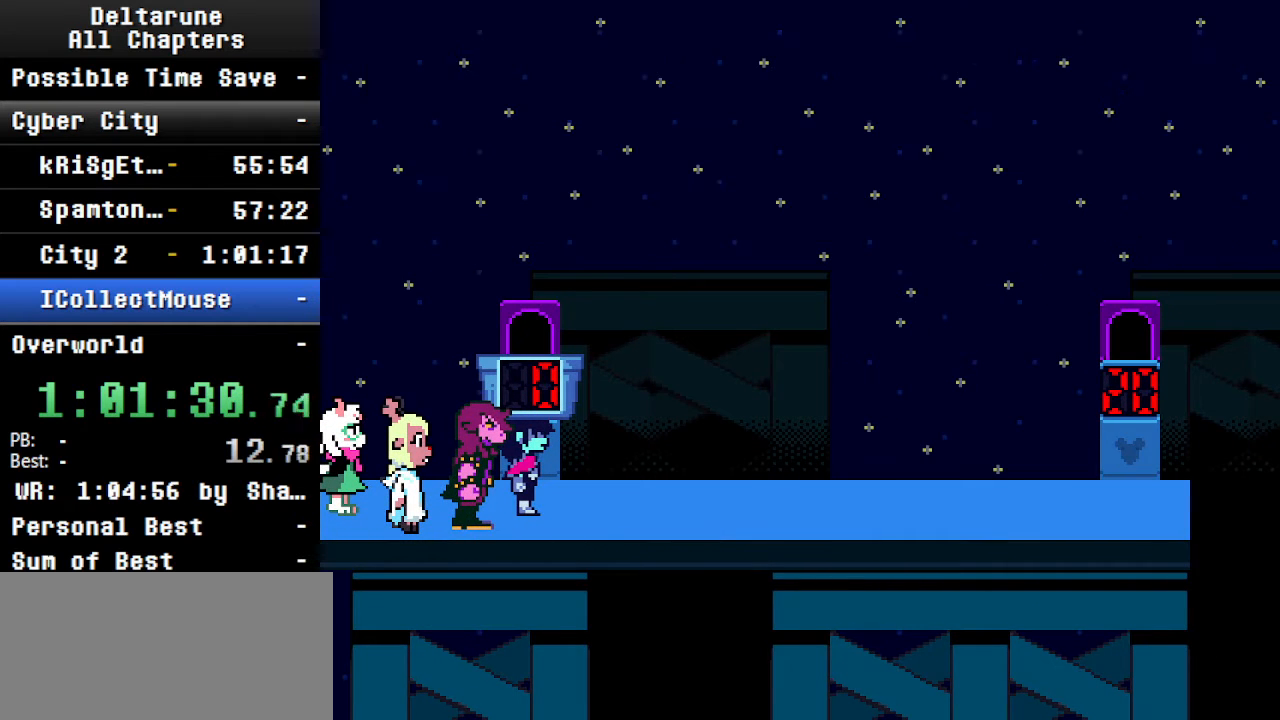
{"keys": ["ctrl", "shift", "up"], "events": [[134, "up", "down"], [234, "up", "up"], [400, "up", "down"]]}
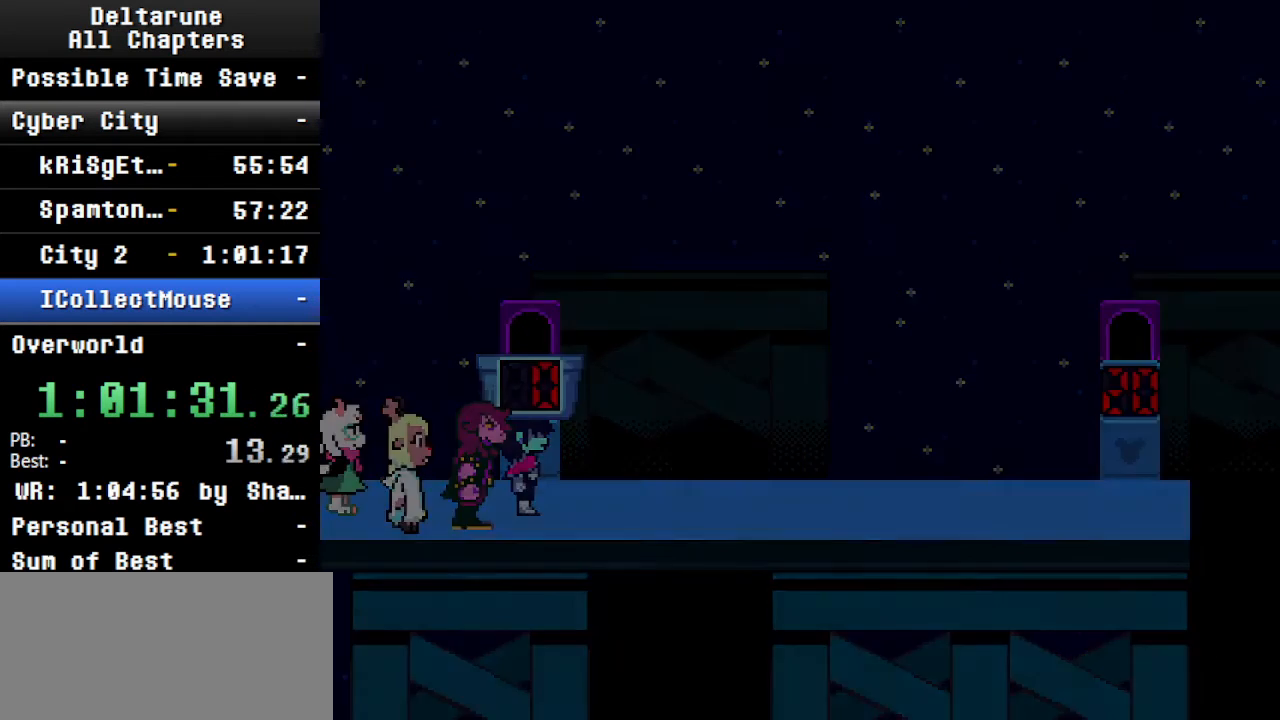
{"keys": [], "events": [[34, "up", "up"], [167, "up", "down"], [267, "up", "up"], [400, "up", "down"], [500, "ctrl", "up"], [500, "shift", "up"], [500, "up", "up"]]}
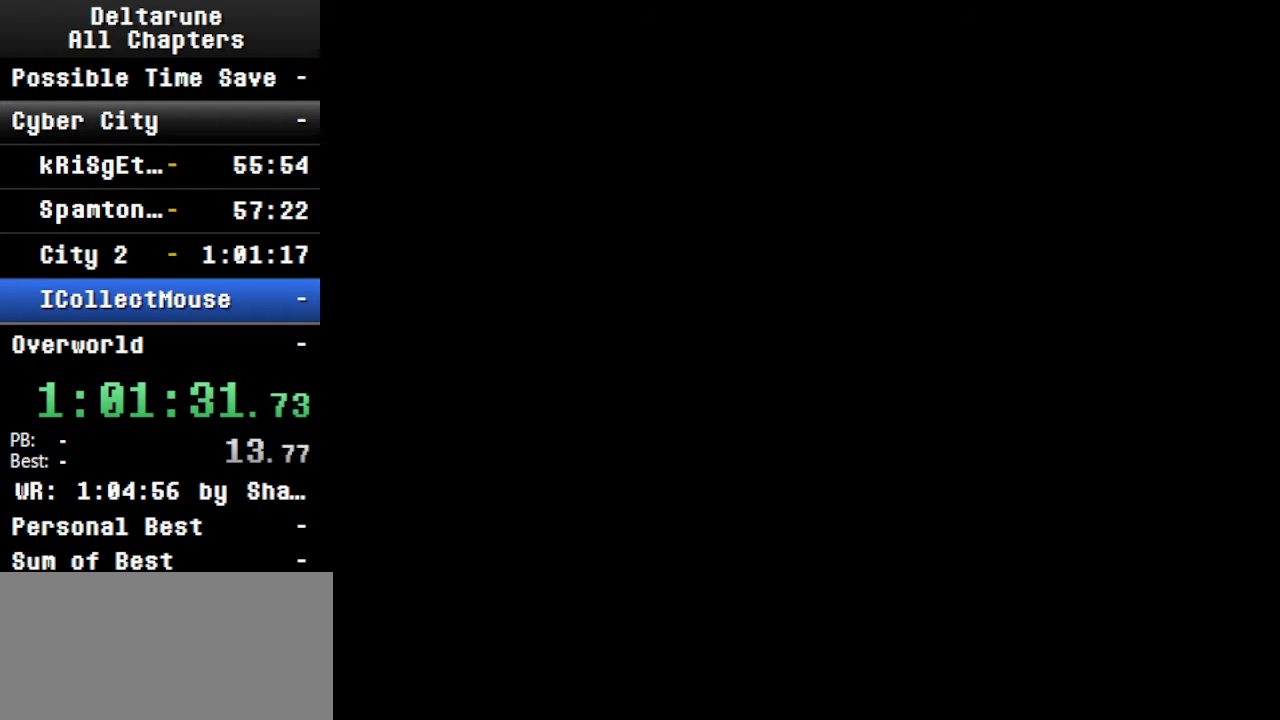
{"keys": ["ctrl"], "events": [[234, "ctrl", "down"]]}
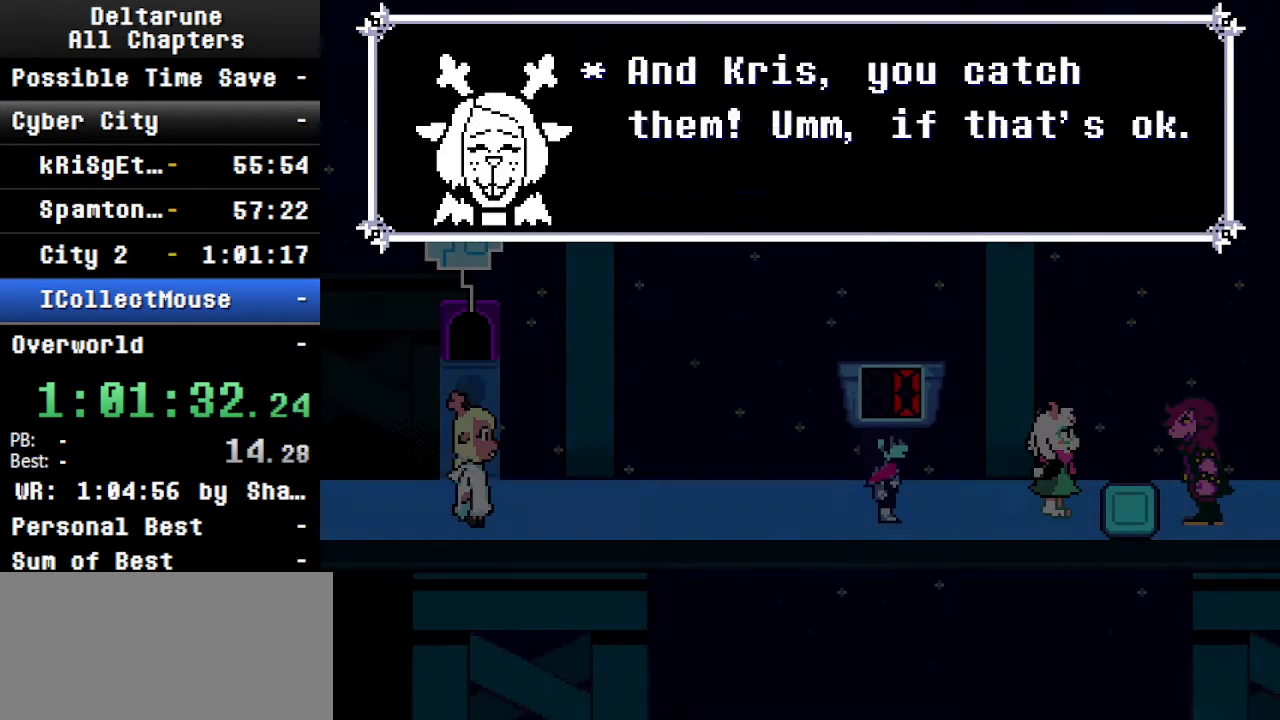
{"keys": [], "events": [[100, "shift", "down"], [467, "ctrl", "up"], [467, "shift", "up"]]}
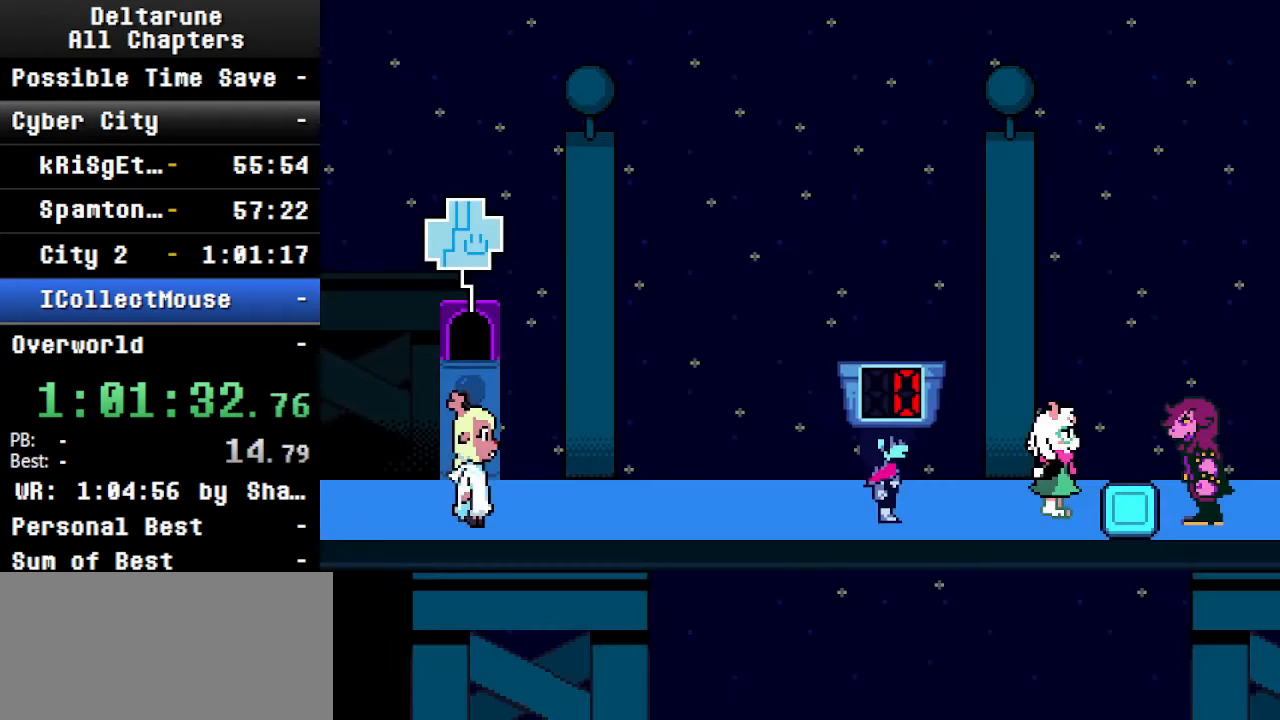
{"keys": ["ctrl", "shift"], "events": [[167, "ctrl", "down"], [434, "shift", "down"]]}
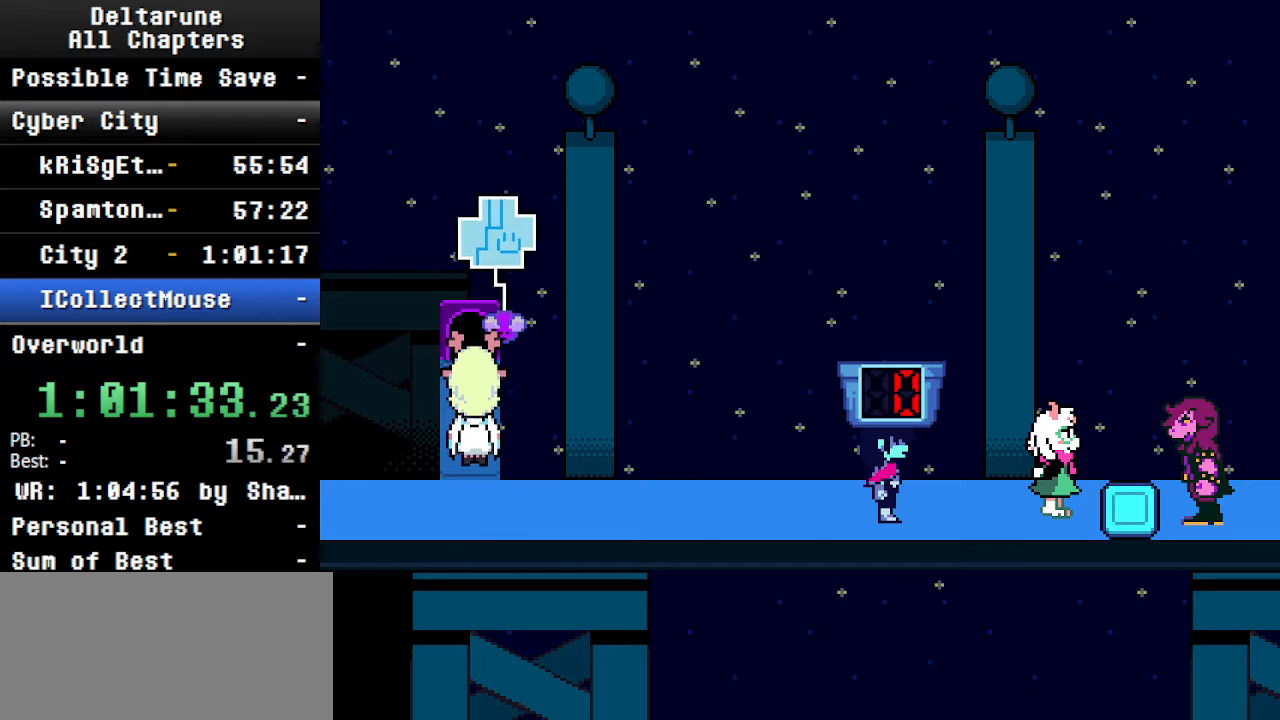
{"keys": ["ctrl", "shift"], "events": []}
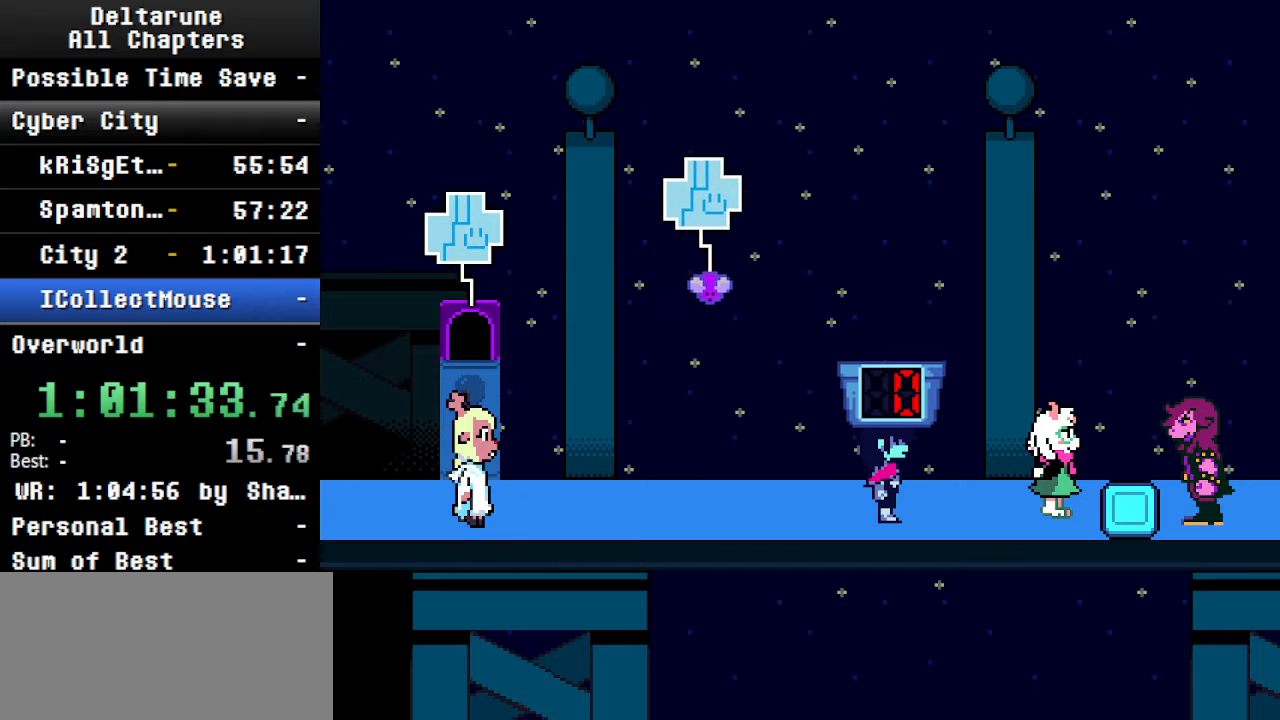
{"keys": ["ctrl", "shift"], "events": [[300, "left", "down"], [400, "down", "down"], [500, "down", "up"], [500, "left", "up"]]}
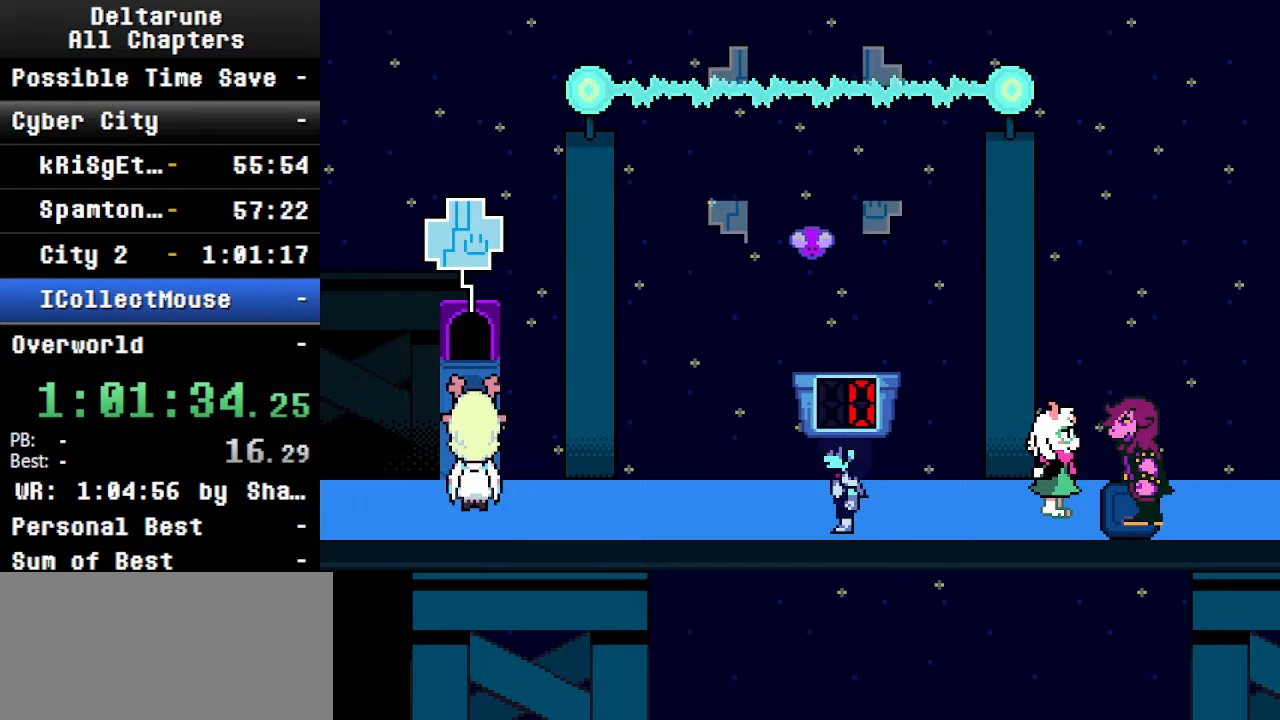
{"keys": ["ctrl", "shift"], "events": [[300, "left", "down"], [367, "left", "up"]]}
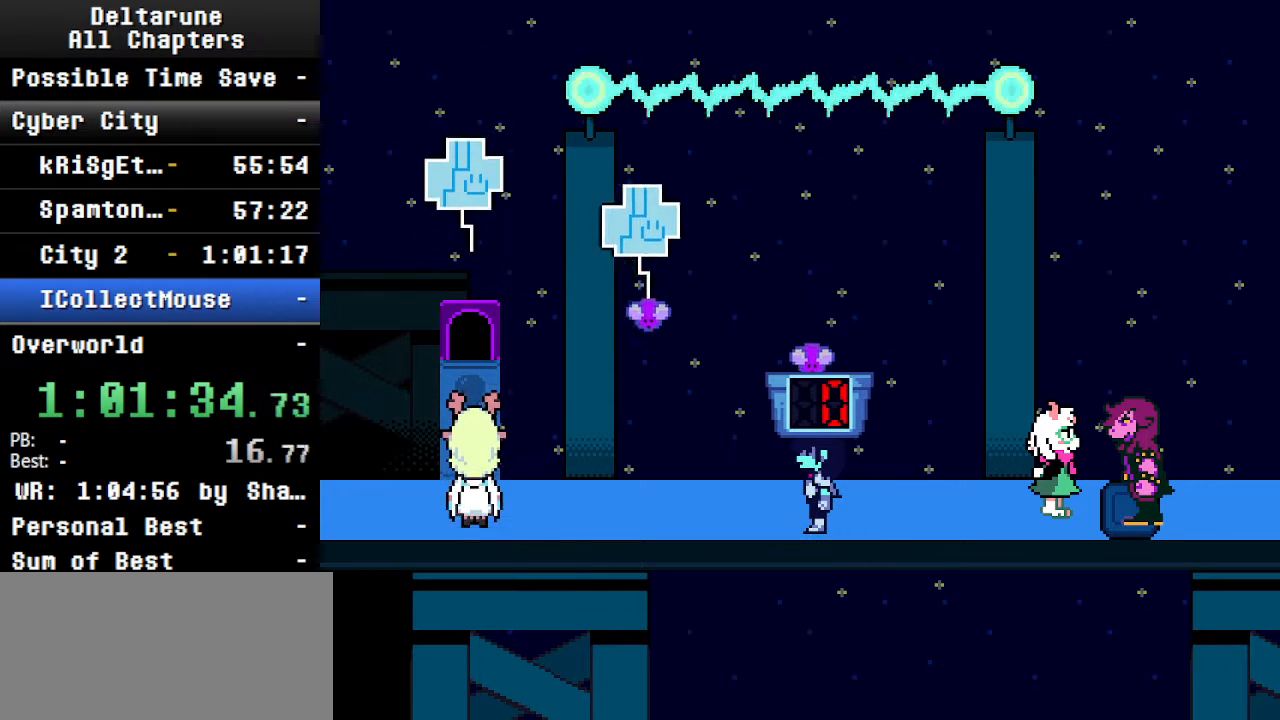
{"keys": ["ctrl", "shift"], "events": []}
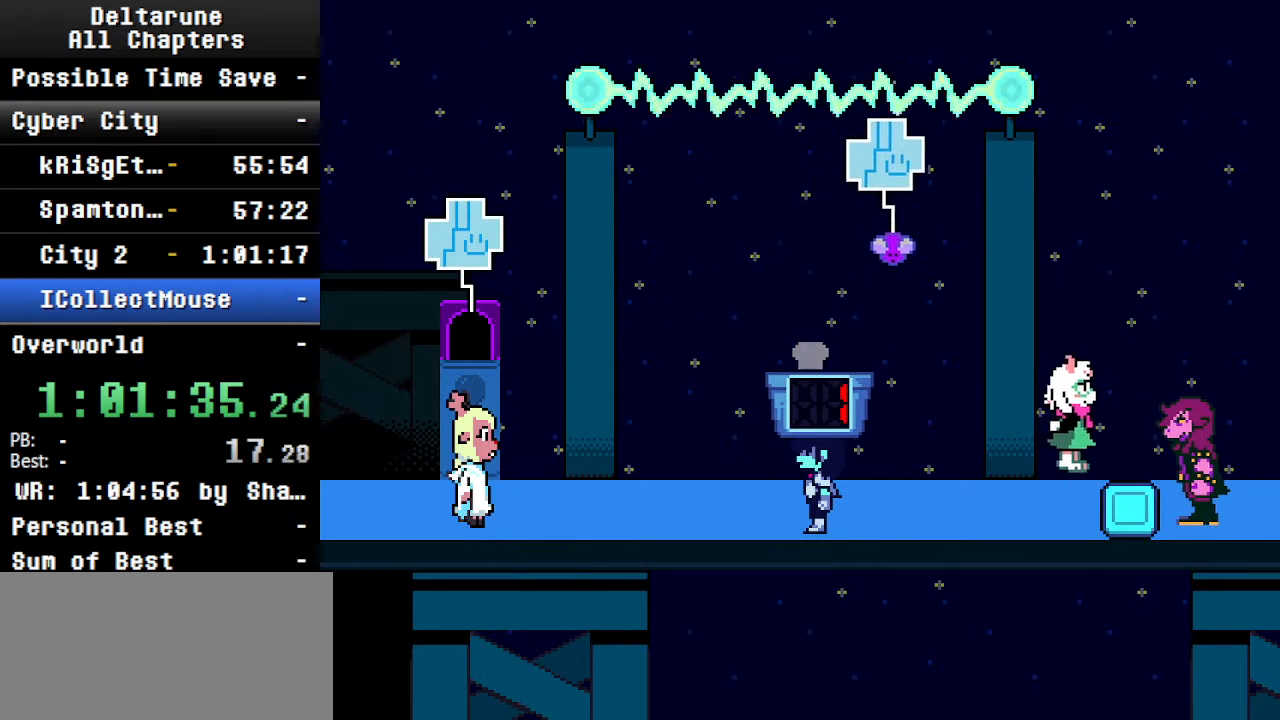
{"keys": ["ctrl", "shift"], "events": [[134, "right", "down"], [434, "right", "up"]]}
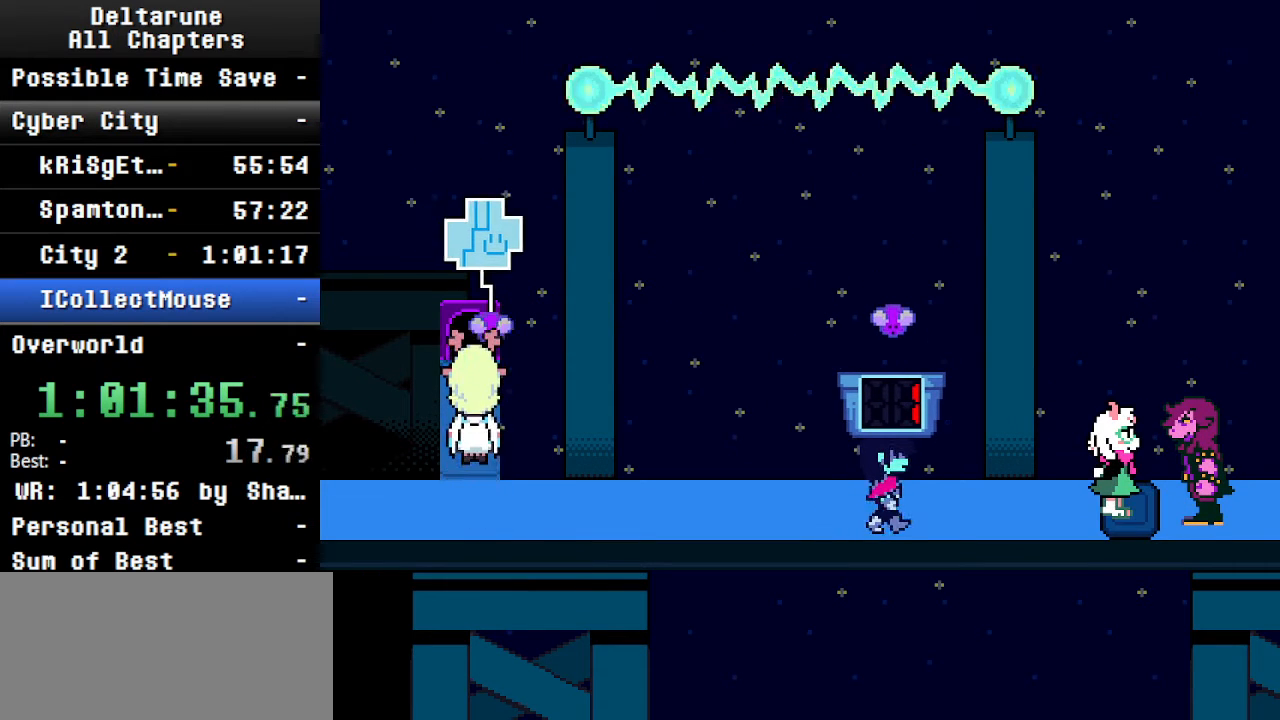
{"keys": ["ctrl", "shift"], "events": []}
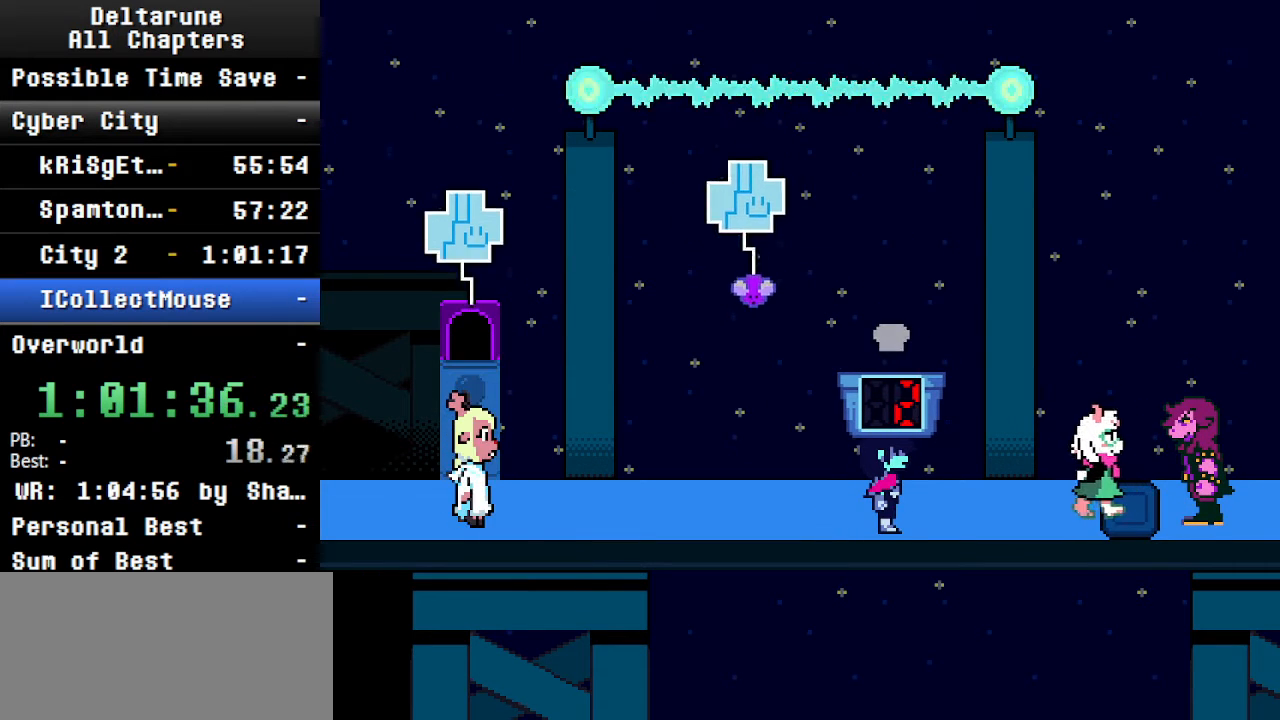
{"keys": ["ctrl", "shift"], "events": []}
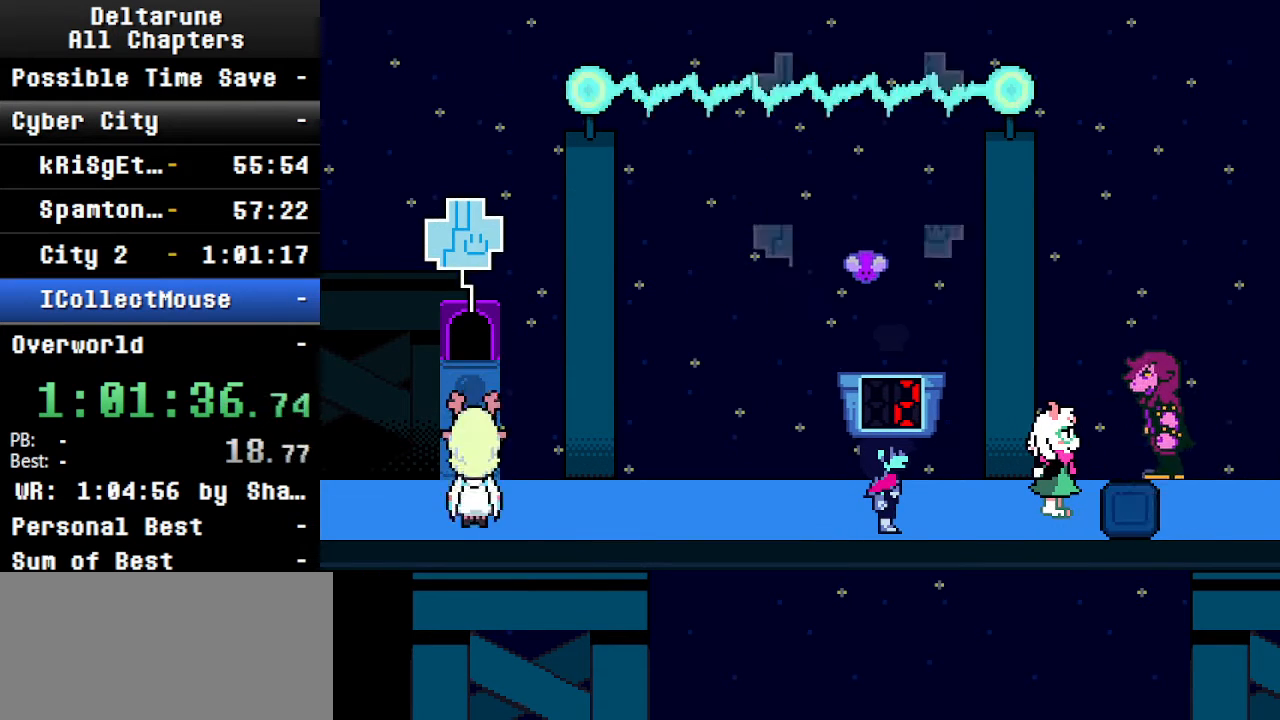
{"keys": ["ctrl", "shift"], "events": [[267, "left", "down"], [367, "left", "up"]]}
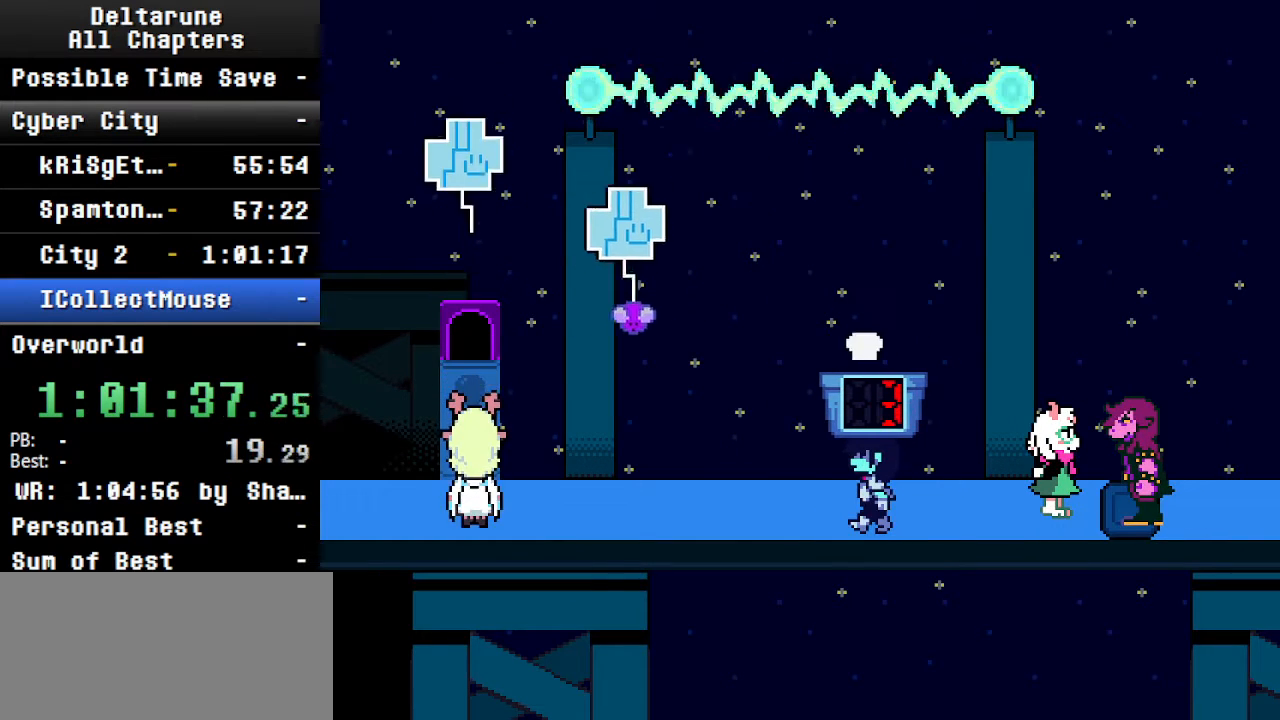
{"keys": ["ctrl", "shift"], "events": []}
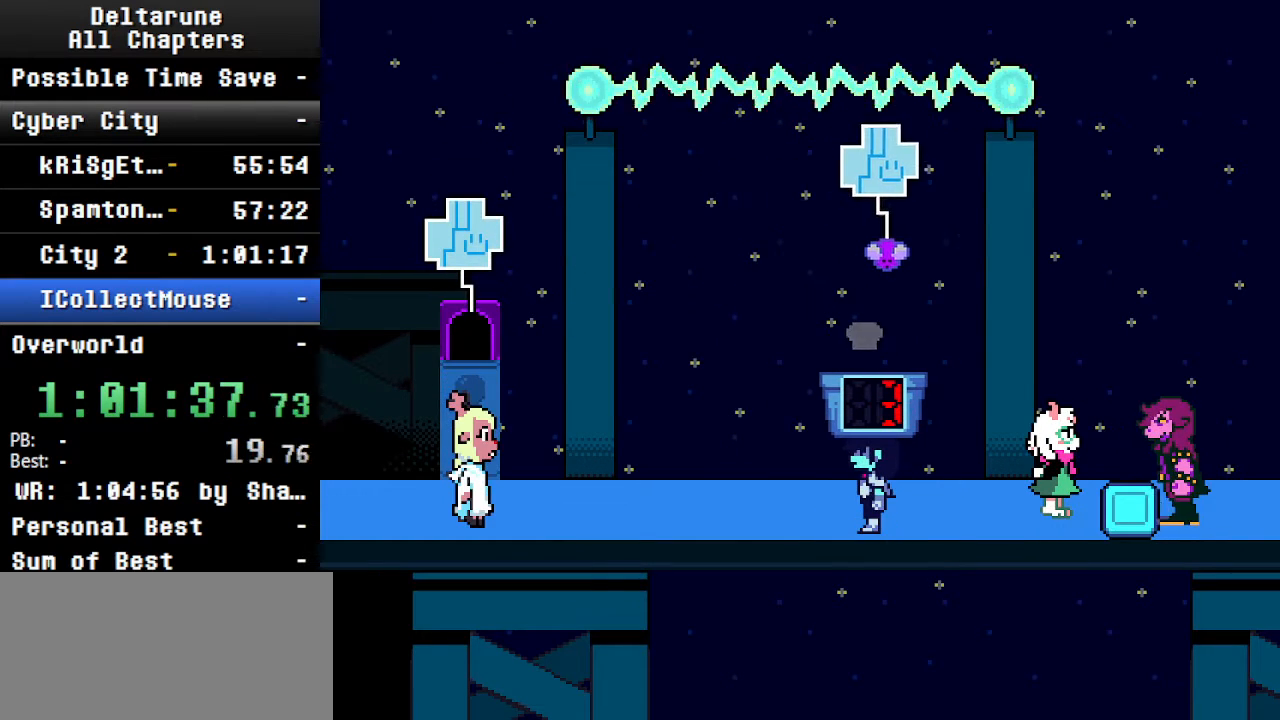
{"keys": ["ctrl", "shift"], "events": [[434, "right", "down"], [500, "right", "up"]]}
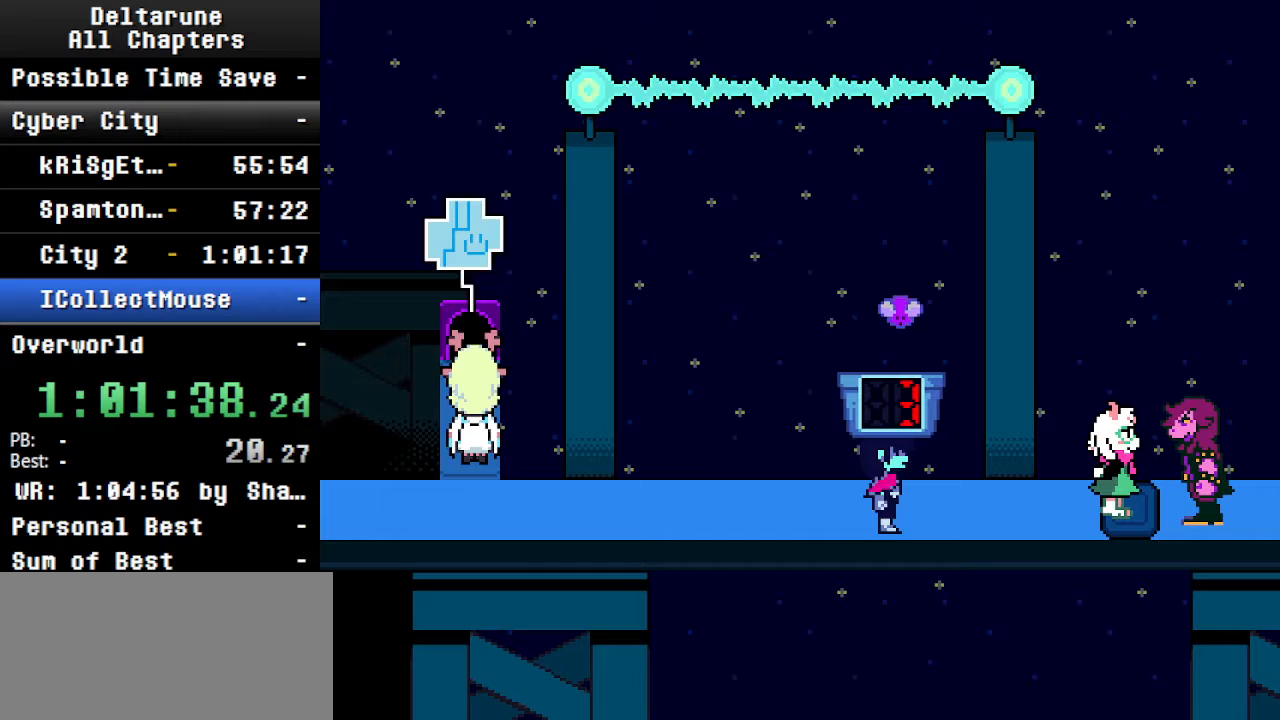
{"keys": ["ctrl", "shift"], "events": []}
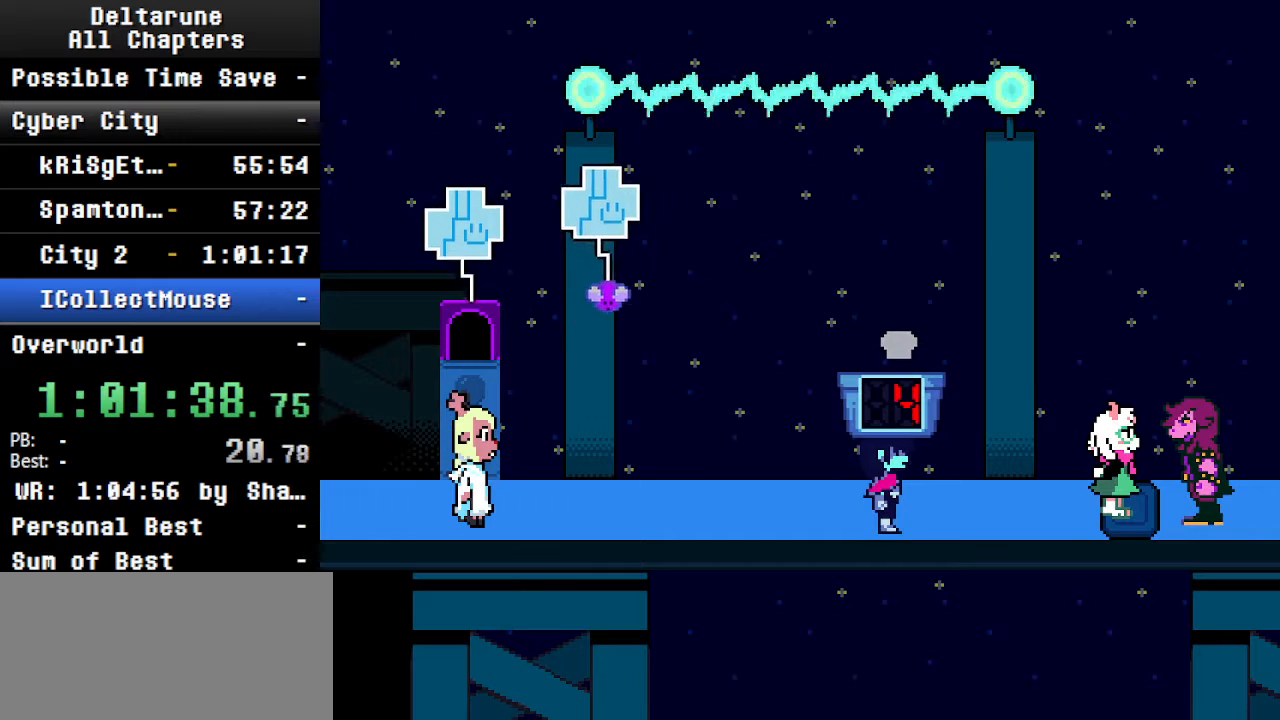
{"keys": ["ctrl", "left", "shift"], "events": [[234, "left", "down"]]}
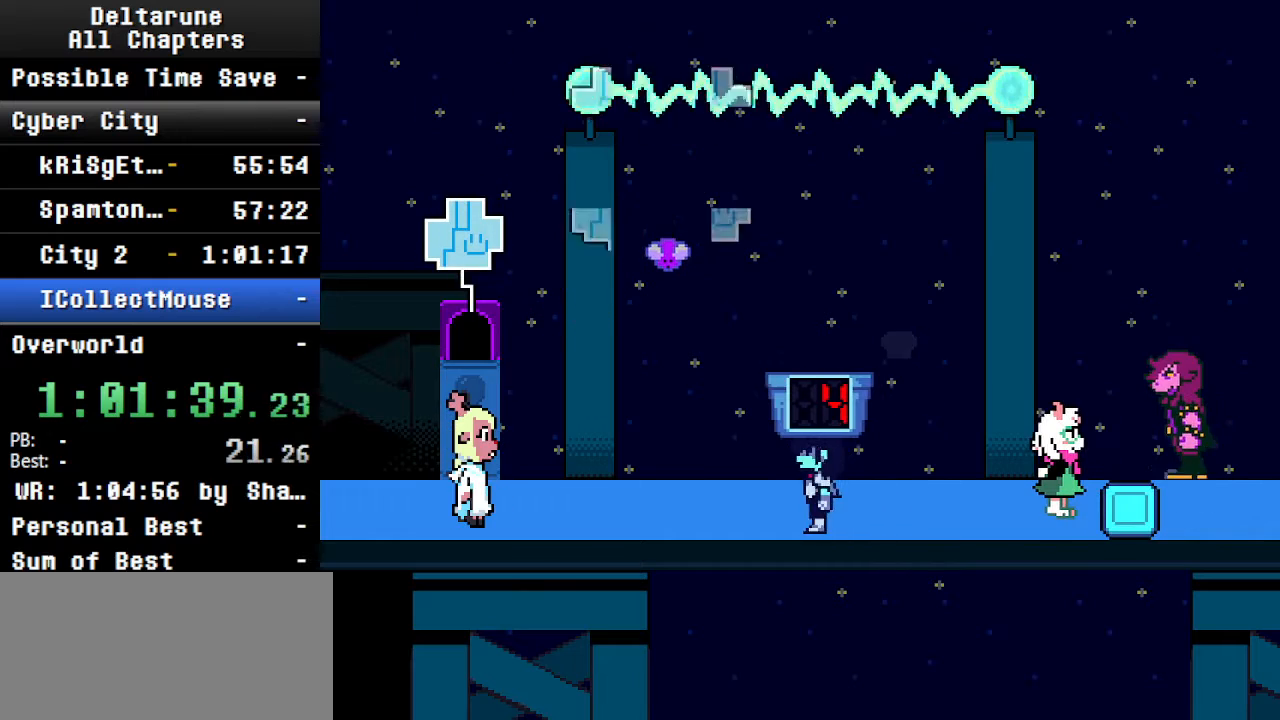
{"keys": ["ctrl", "shift"], "events": [[434, "left", "up"]]}
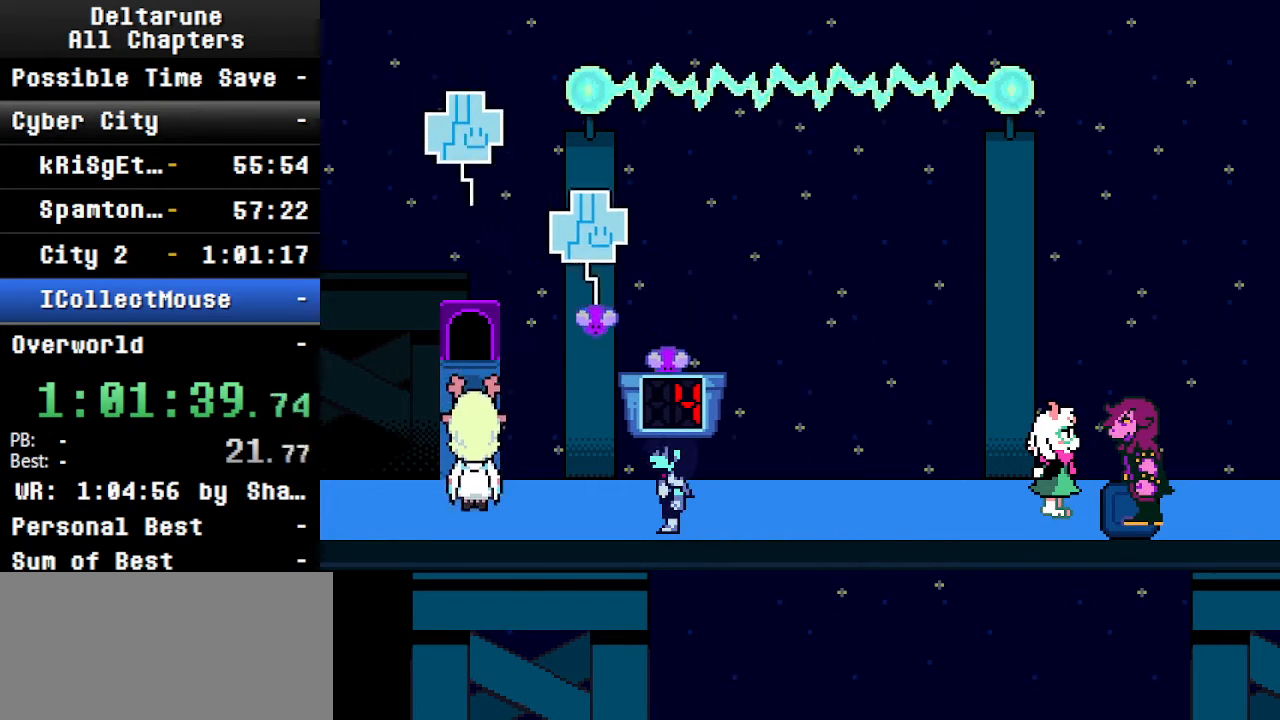
{"keys": ["ctrl", "shift"], "events": []}